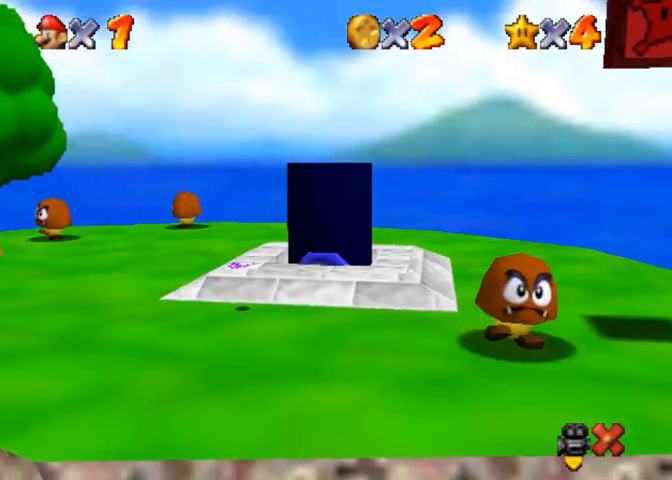
Gameplay with a controller (PlayStation layout); each line is a JSON object with the inputs held at the frame after it. "events" lists button and stick changes between this image and that frame as [ms after this image, input, new state], when the widget could be followed in between.
{"buttons": [], "left_stick": "center", "right_stick": "center", "events": []}
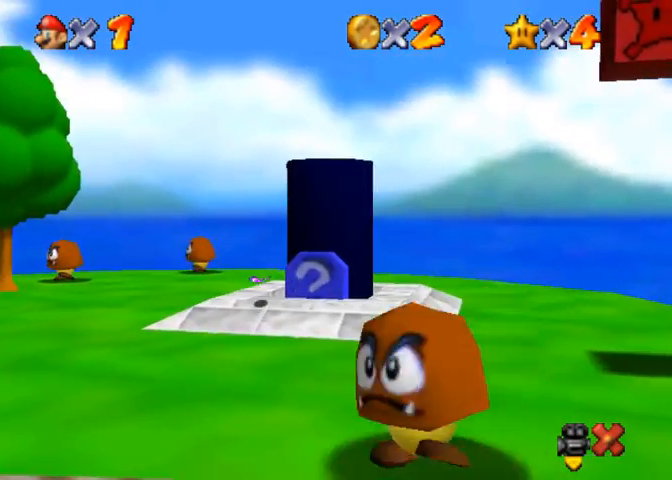
{"buttons": [], "left_stick": "center", "right_stick": "center", "events": []}
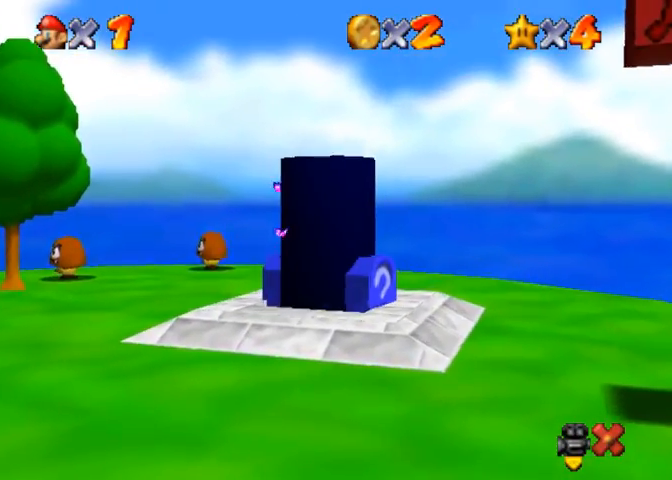
{"buttons": [], "left_stick": "up", "right_stick": "center", "events": [[167, "left_stick", "up"]]}
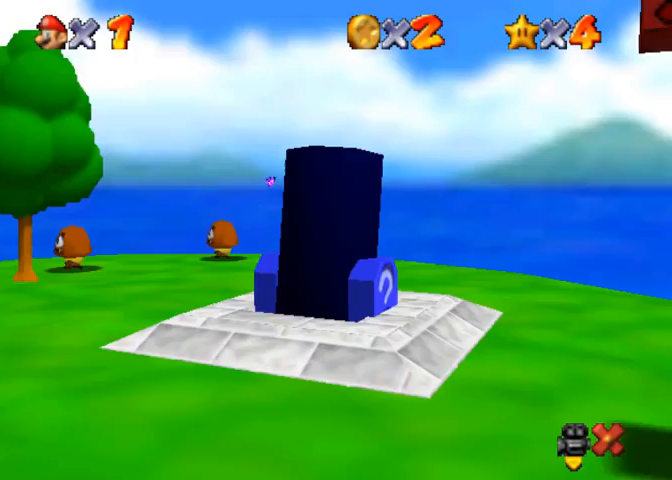
{"buttons": [], "left_stick": "up", "right_stick": "center", "events": []}
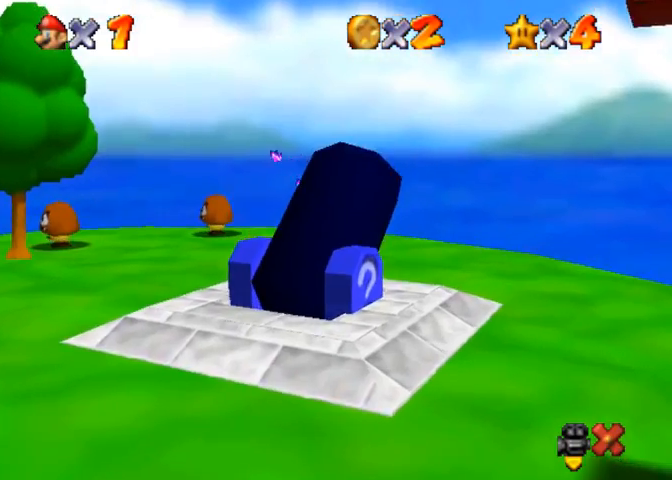
{"buttons": [], "left_stick": "right", "right_stick": "center", "events": [[67, "left_stick", "up-right"], [233, "left_stick", "right"]]}
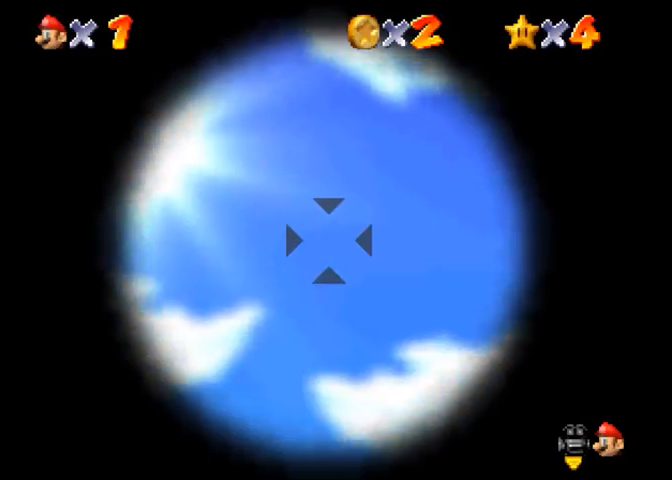
{"buttons": [], "left_stick": "right", "right_stick": "center", "events": []}
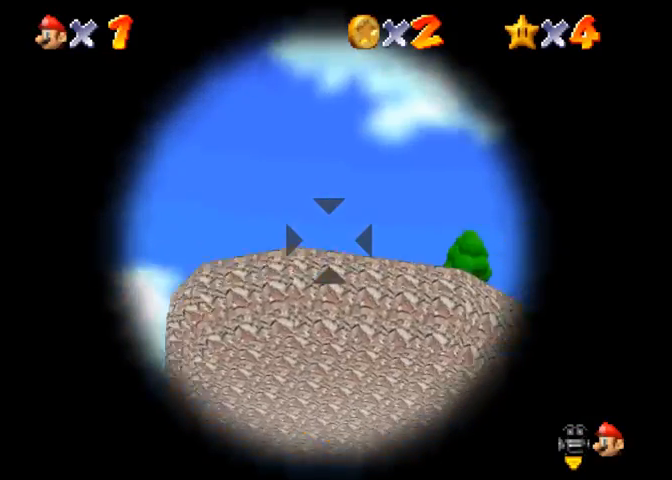
{"buttons": [], "left_stick": "center", "right_stick": "center", "events": [[133, "left_stick", "center"], [333, "left_stick", "down"], [467, "left_stick", "center"]]}
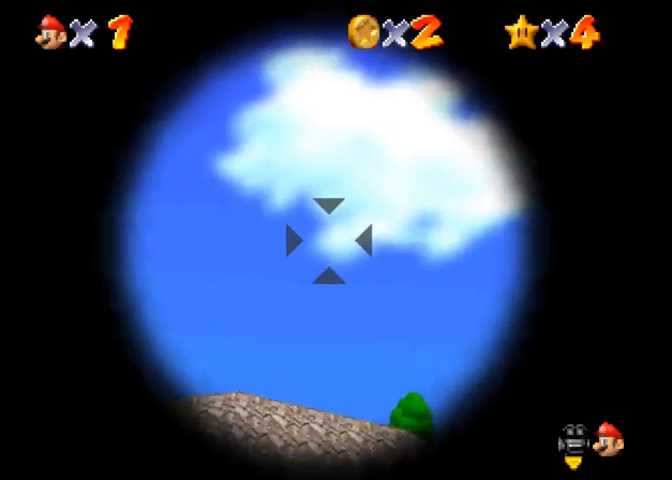
{"buttons": [], "left_stick": "down", "right_stick": "center", "events": [[200, "left_stick", "down-left"], [300, "left_stick", "down"]]}
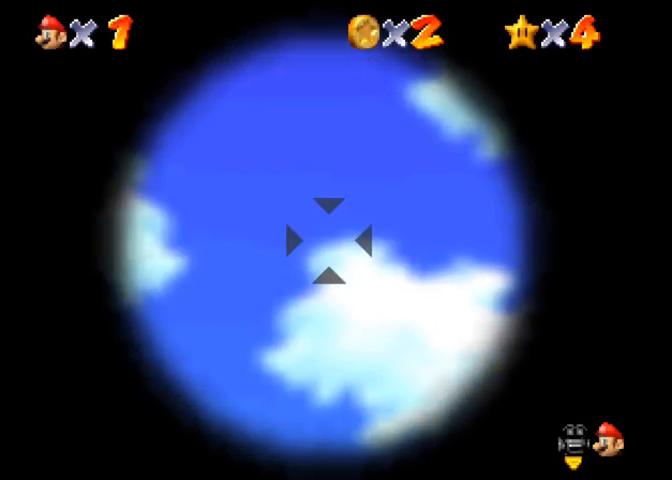
{"buttons": [], "left_stick": "center", "right_stick": "center", "events": [[133, "left_stick", "center"], [267, "left_stick", "up"], [400, "left_stick", "center"]]}
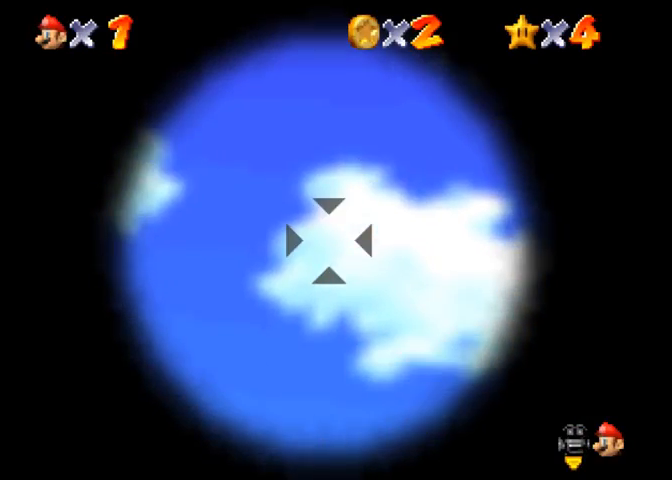
{"buttons": [], "left_stick": "center", "right_stick": "center", "events": [[167, "CROSS", "down"], [167, "L1", "down"], [267, "L1", "up"], [300, "CROSS", "up"]]}
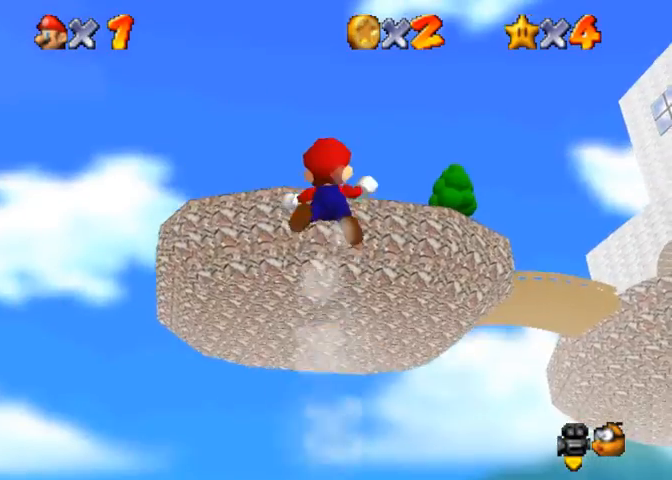
{"buttons": [], "left_stick": "center", "right_stick": "up", "events": [[67, "right_stick", "up"]]}
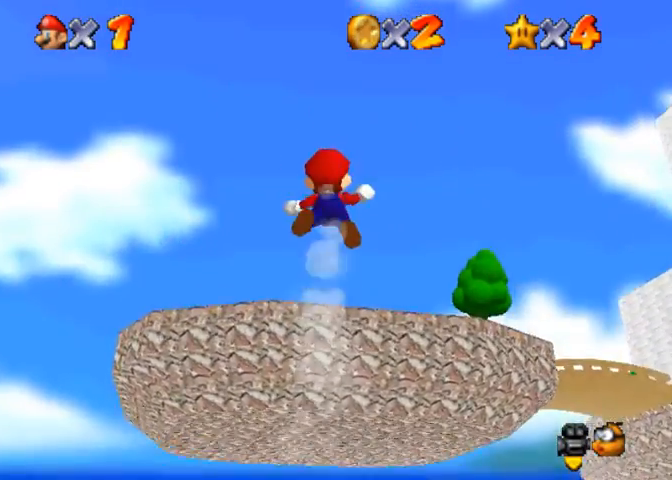
{"buttons": [], "left_stick": "center", "right_stick": "up", "events": []}
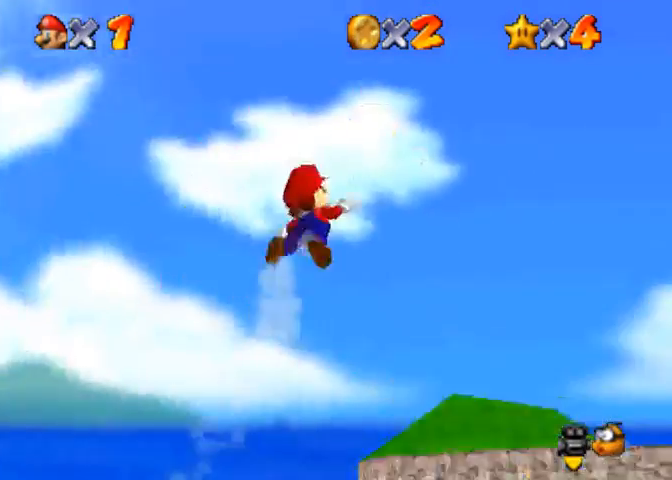
{"buttons": [], "left_stick": "center", "right_stick": "left", "events": [[67, "right_stick", "up-left"], [367, "right_stick", "left"]]}
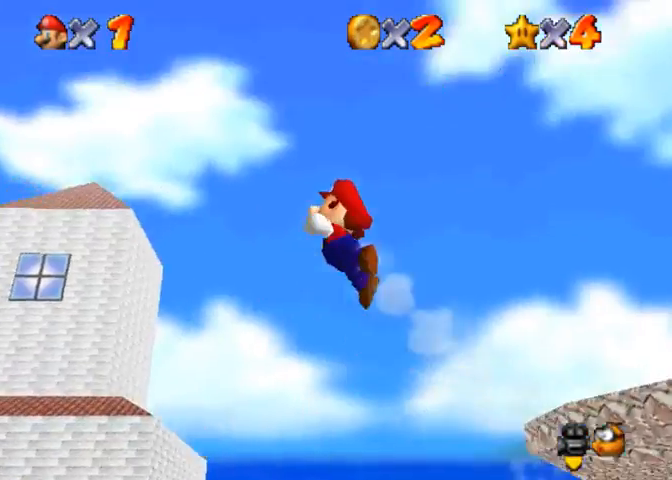
{"buttons": [], "left_stick": "center", "right_stick": "up", "events": [[133, "right_stick", "right"], [300, "right_stick", "center"], [467, "right_stick", "up"]]}
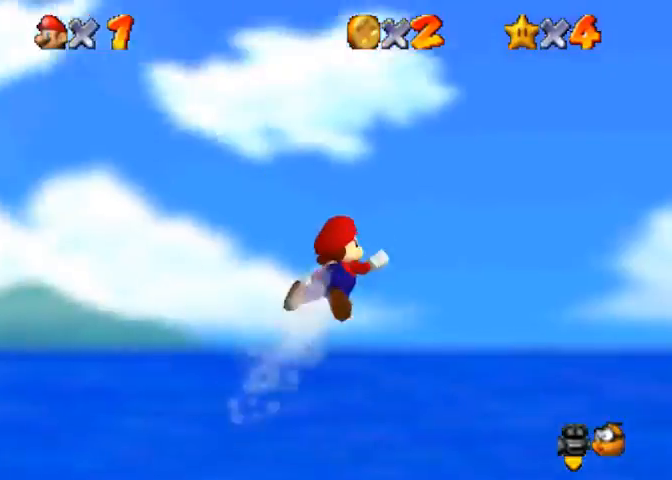
{"buttons": [], "left_stick": "center", "right_stick": "up-left", "events": [[367, "right_stick", "up-left"]]}
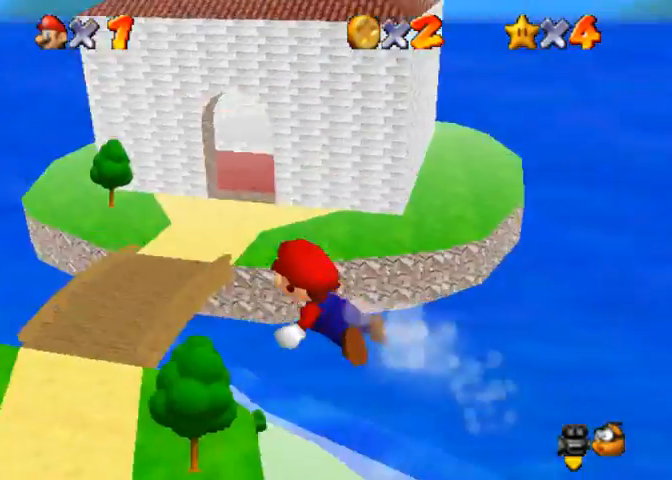
{"buttons": [], "left_stick": "center", "right_stick": "up-left", "events": []}
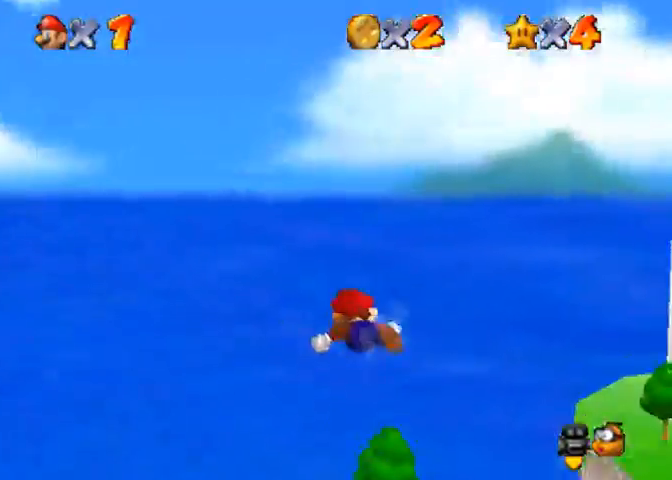
{"buttons": [], "left_stick": "center", "right_stick": "up-left", "events": []}
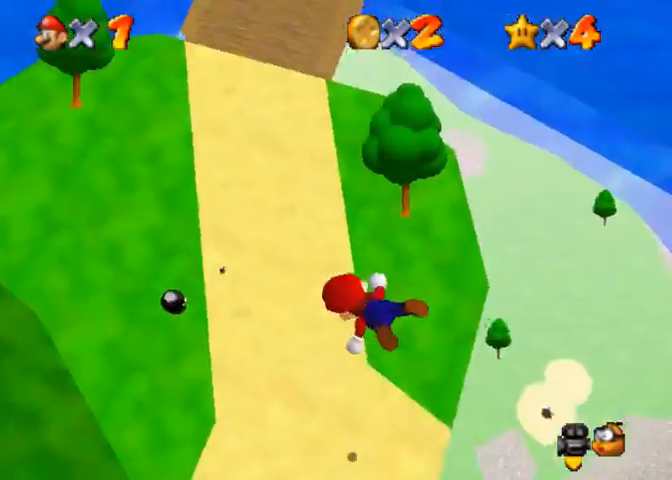
{"buttons": [], "left_stick": "up", "right_stick": "center", "events": [[333, "left_stick", "up"], [467, "right_stick", "center"]]}
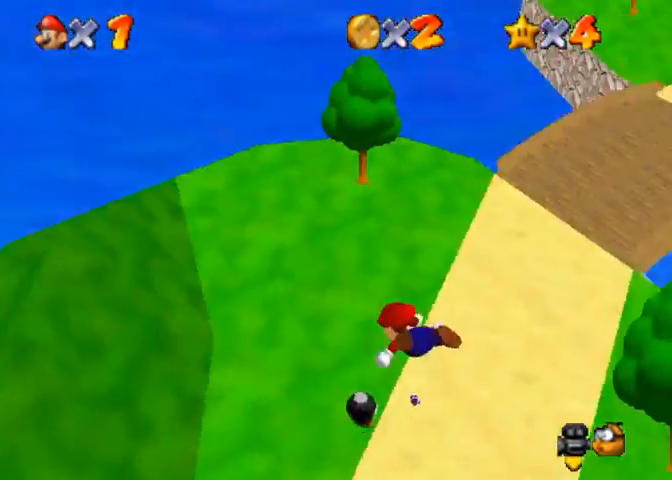
{"buttons": [], "left_stick": "up", "right_stick": "center", "events": []}
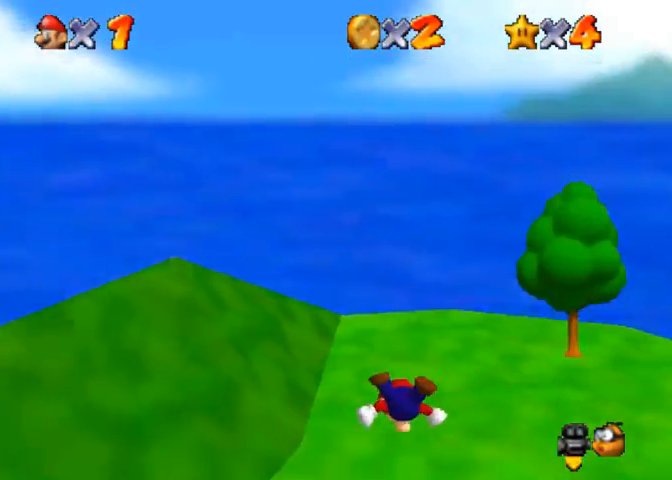
{"buttons": [], "left_stick": "up", "right_stick": "down-left", "events": [[233, "SQUARE", "down"], [267, "CROSS", "down"], [300, "SQUARE", "up"], [400, "CROSS", "up"], [400, "right_stick", "down-left"]]}
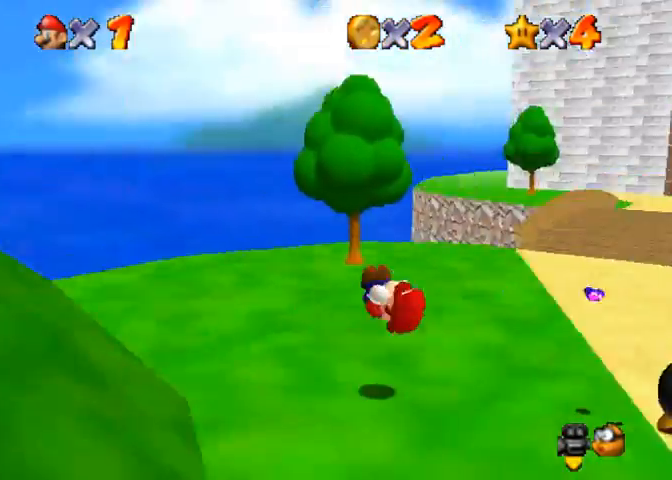
{"buttons": [], "left_stick": "up", "right_stick": "center", "events": [[100, "right_stick", "center"]]}
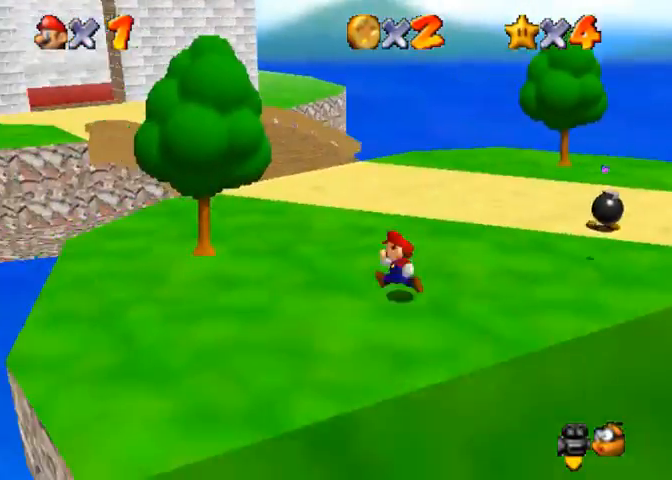
{"buttons": ["SQUARE"], "left_stick": "up", "right_stick": "center", "events": [[100, "CROSS", "down"], [167, "L1", "down"], [233, "CROSS", "up"], [300, "L1", "up"], [467, "SQUARE", "down"]]}
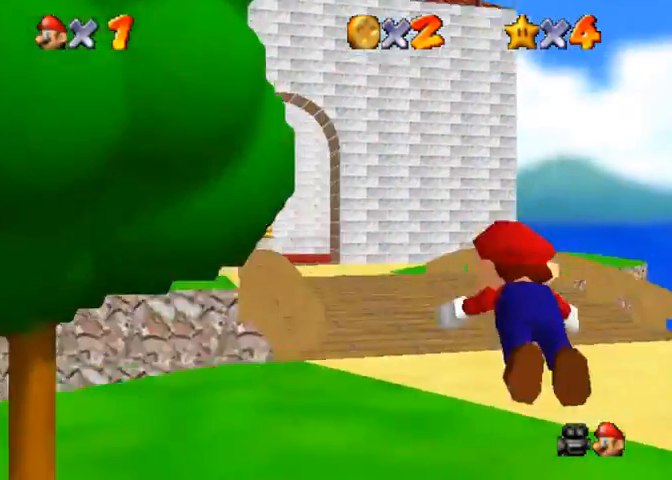
{"buttons": [], "left_stick": "up", "right_stick": "center", "events": [[67, "SQUARE", "up"], [133, "SQUARE", "down"], [167, "CROSS", "down"], [200, "SQUARE", "up"], [333, "CROSS", "up"]]}
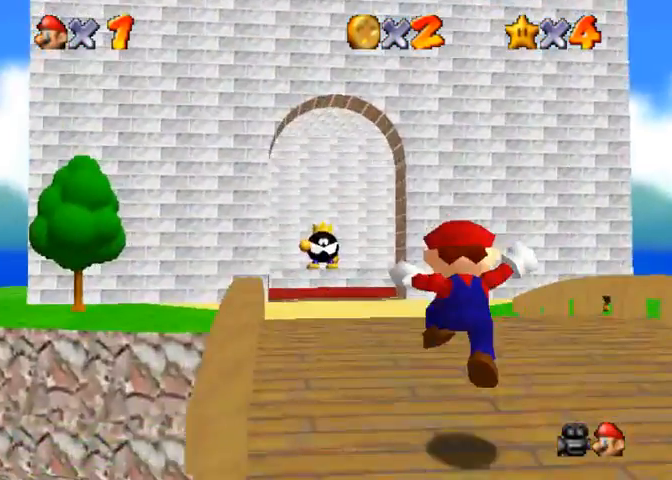
{"buttons": [], "left_stick": "up", "right_stick": "center", "events": [[200, "CROSS", "down"], [233, "CROSS", "up"], [400, "SQUARE", "down"], [467, "SQUARE", "up"]]}
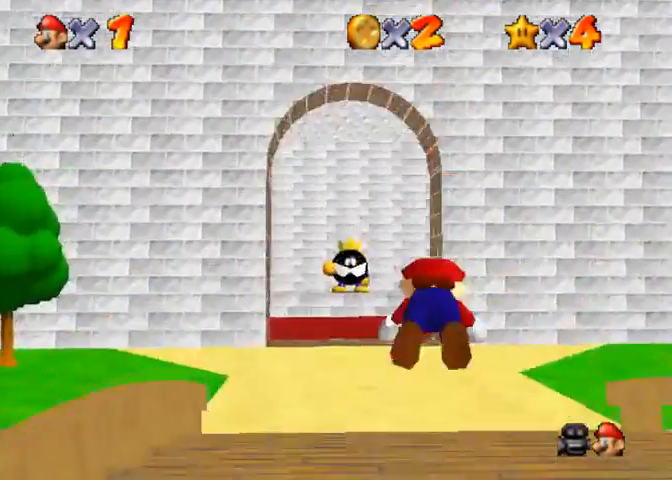
{"buttons": [], "left_stick": "up", "right_stick": "center", "events": [[233, "SQUARE", "down"], [267, "CROSS", "down"], [300, "SQUARE", "up"], [333, "CROSS", "up"]]}
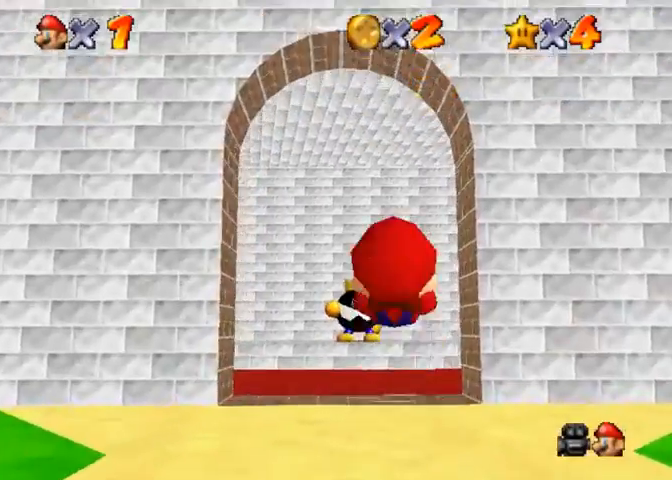
{"buttons": [], "left_stick": "up", "right_stick": "center", "events": [[400, "SQUARE", "down"], [433, "SQUARE", "up"]]}
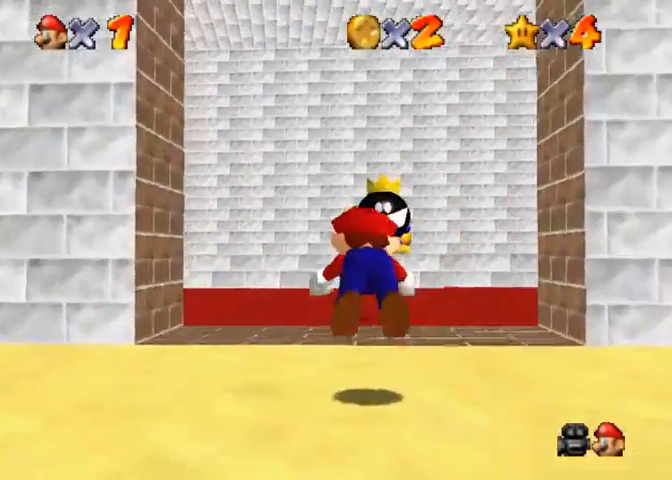
{"buttons": [], "left_stick": "up", "right_stick": "down-left", "events": [[233, "SQUARE", "down"], [267, "CROSS", "down"], [300, "SQUARE", "up"], [367, "CROSS", "up"], [467, "right_stick", "down-left"]]}
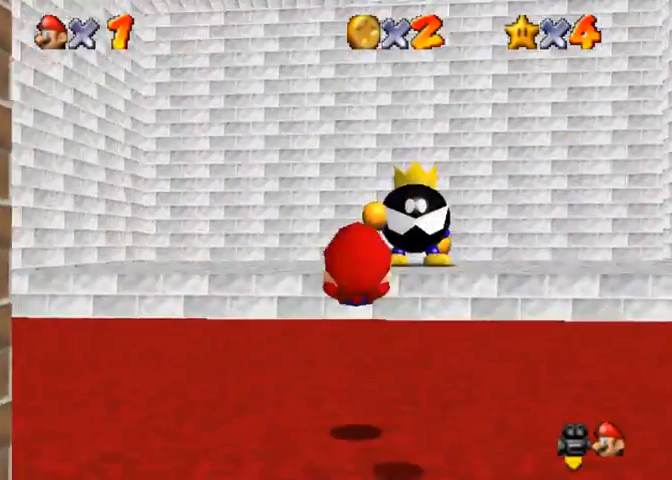
{"buttons": [], "left_stick": "up", "right_stick": "center", "events": [[233, "right_stick", "center"], [367, "CROSS", "down"], [500, "CROSS", "up"]]}
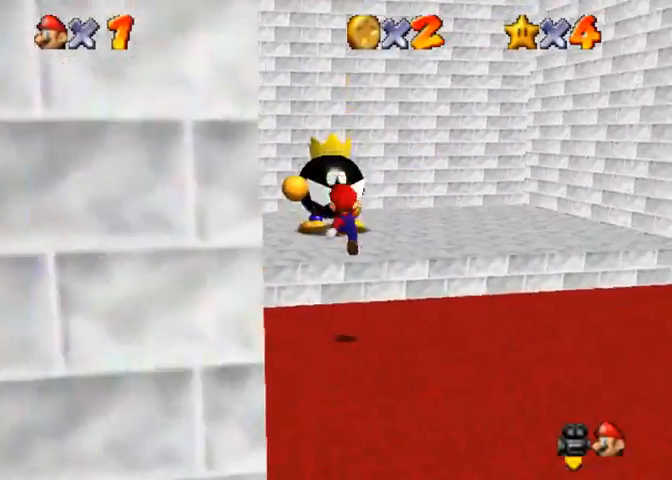
{"buttons": [], "left_stick": "up", "right_stick": "center", "events": [[33, "SQUARE", "down"], [133, "SQUARE", "up"]]}
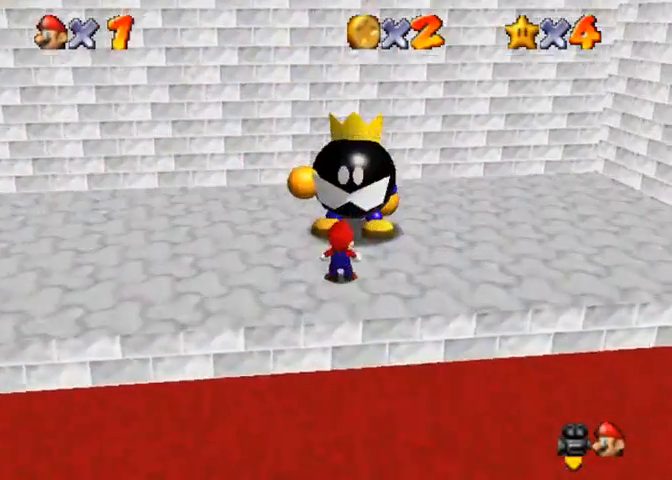
{"buttons": [], "left_stick": "center", "right_stick": "center", "events": [[300, "left_stick", "center"]]}